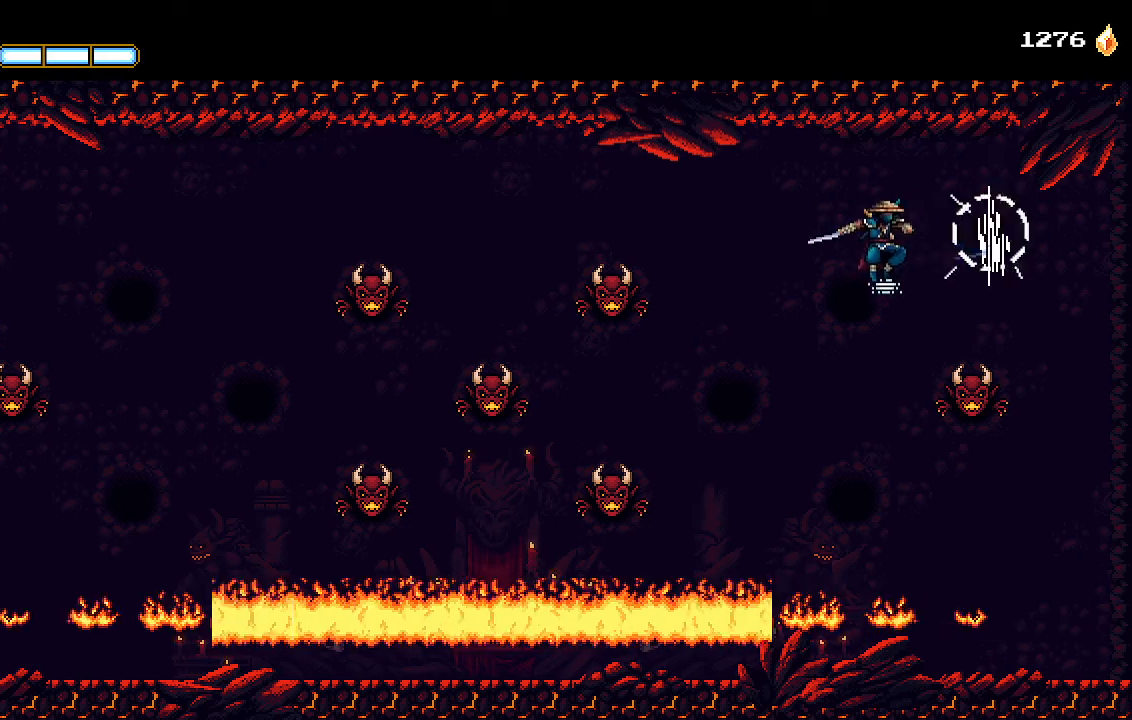
Gameplay with a controller (PlayStation layout); each line is a JSON object with the inputs held at the frame after it. "events" lists button and stick changes between this image and that frame as [ms after this image, input, new state], when the widget could be followed in between.
{"buttons": ["DPAD_LEFT"], "left_stick": "center", "right_stick": "center", "events": [[67, "DPAD_LEFT", "down"], [167, "CROSS", "down"], [233, "CROSS", "up"]]}
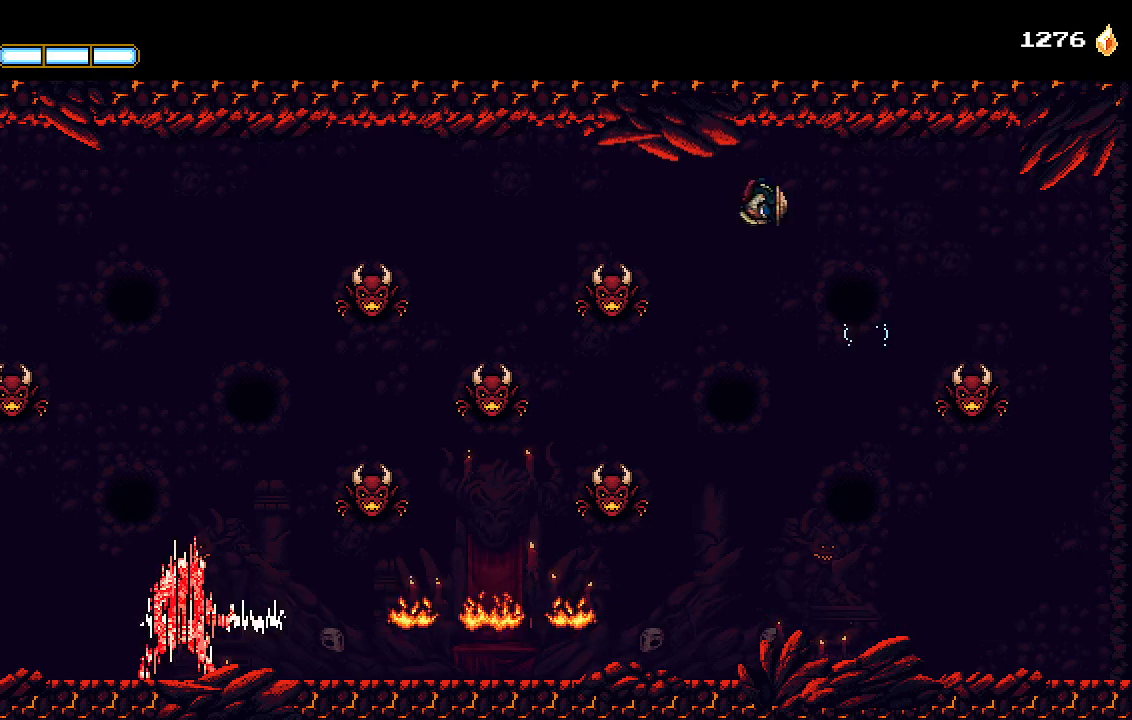
{"buttons": ["DPAD_LEFT"], "left_stick": "center", "right_stick": "center", "events": []}
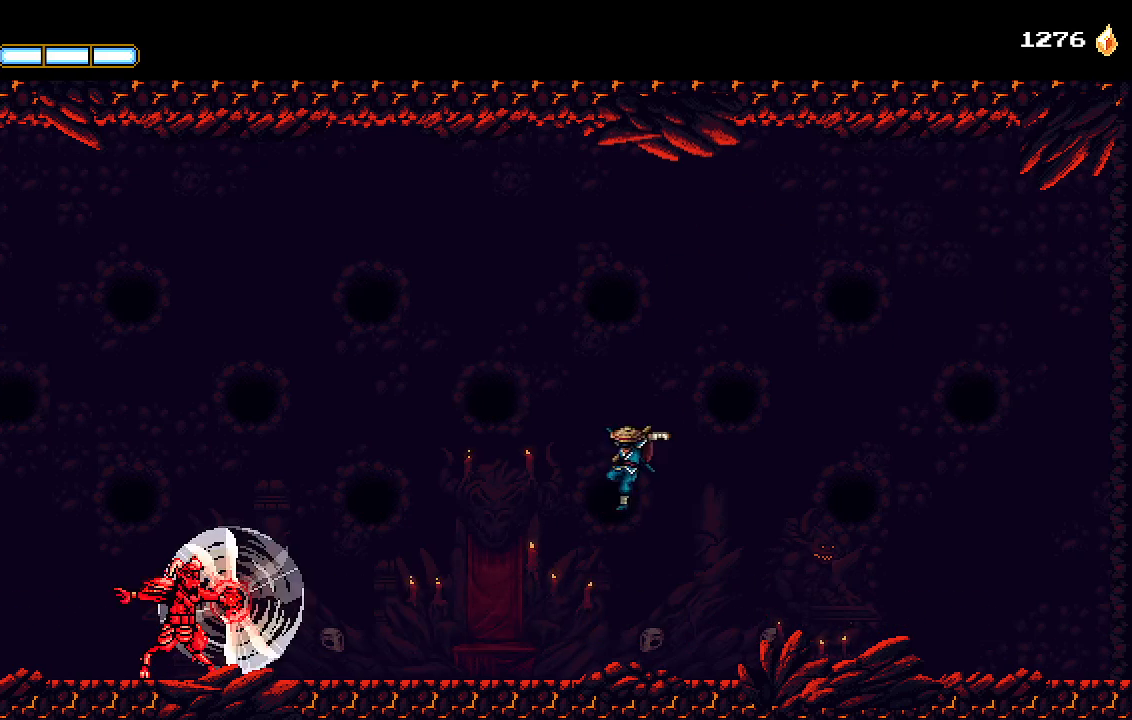
{"buttons": ["DPAD_LEFT"], "left_stick": "center", "right_stick": "center", "events": []}
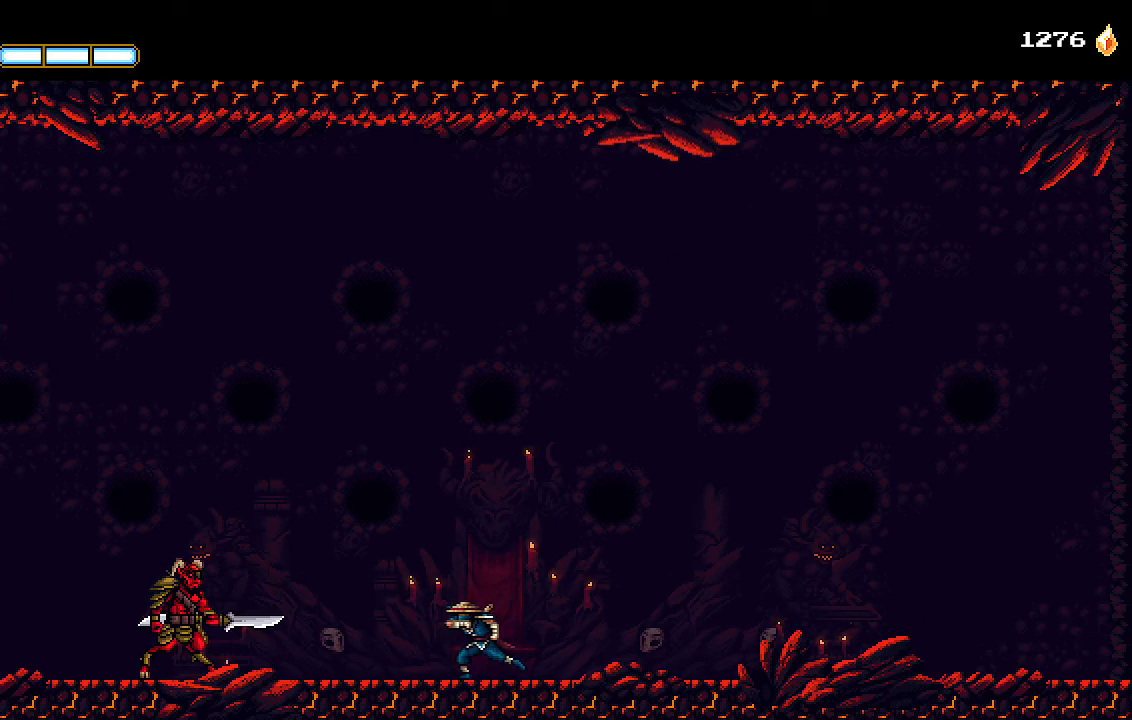
{"buttons": ["DPAD_LEFT"], "left_stick": "center", "right_stick": "center", "events": []}
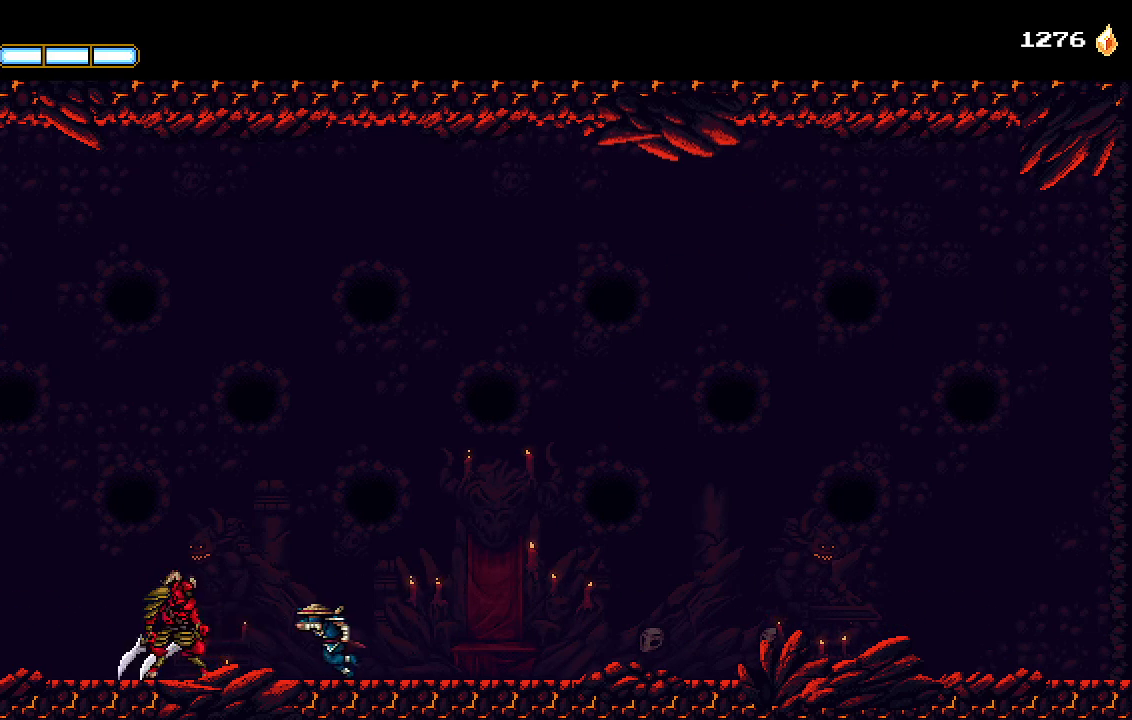
{"buttons": ["DPAD_DOWN"], "left_stick": "center", "right_stick": "center", "events": [[167, "SQUARE", "down"], [233, "DPAD_DOWN", "down"], [233, "SQUARE", "up"], [300, "DPAD_LEFT", "up"], [300, "SQUARE", "down"], [367, "SQUARE", "up"], [433, "SQUARE", "down"], [500, "SQUARE", "up"]]}
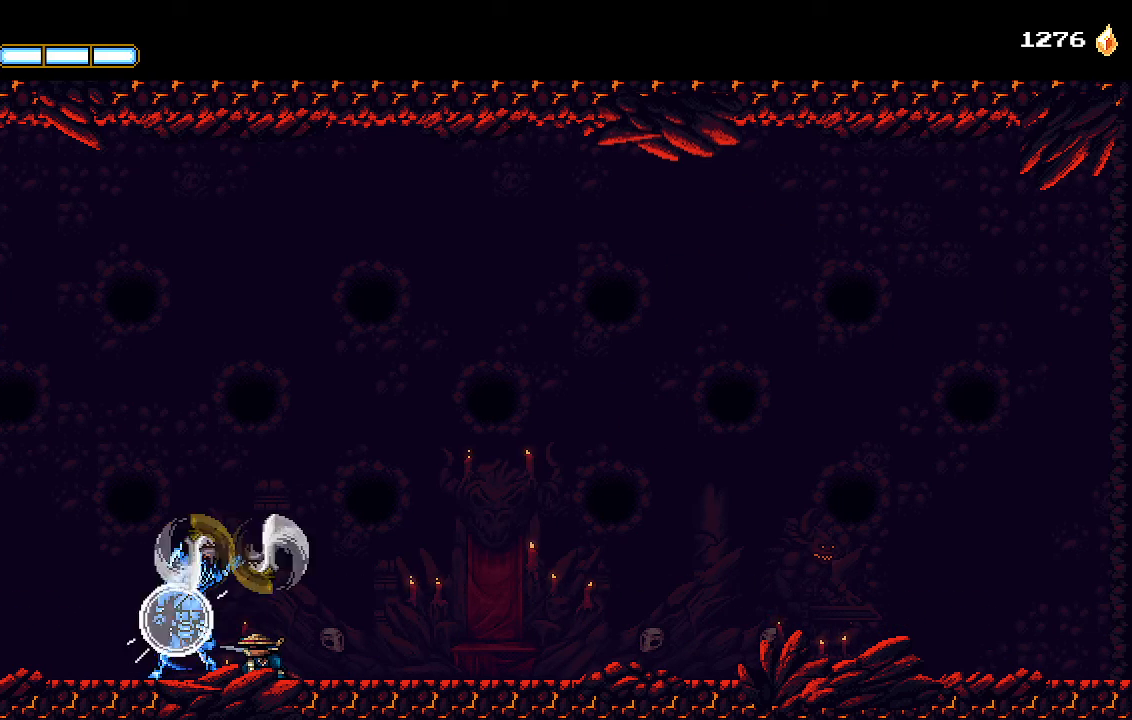
{"buttons": ["DPAD_DOWN"], "left_stick": "center", "right_stick": "center", "events": [[67, "SQUARE", "down"], [133, "SQUARE", "up"], [167, "SQUARE", "down"], [233, "SQUARE", "up"], [300, "SQUARE", "down"], [367, "SQUARE", "up"], [433, "SQUARE", "down"], [500, "SQUARE", "up"]]}
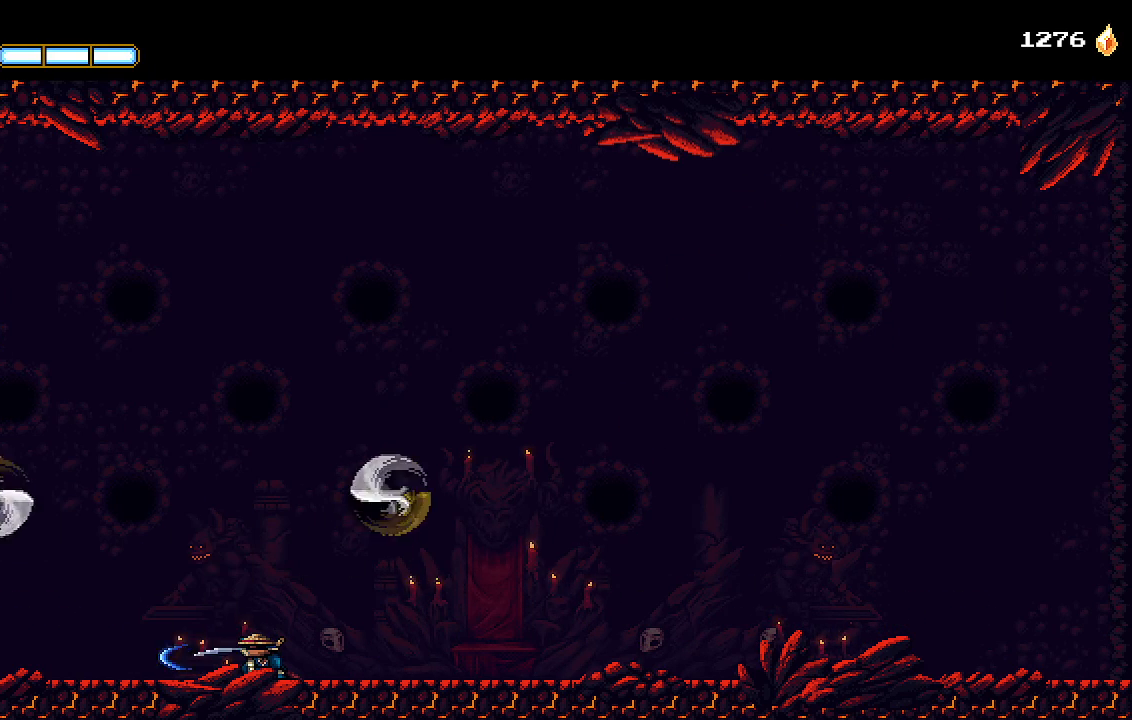
{"buttons": ["DPAD_RIGHT"], "left_stick": "center", "right_stick": "center", "events": [[67, "SQUARE", "down"], [133, "SQUARE", "up"], [200, "SQUARE", "down"], [300, "DPAD_RIGHT", "down"], [300, "SQUARE", "up"], [333, "DPAD_DOWN", "up"]]}
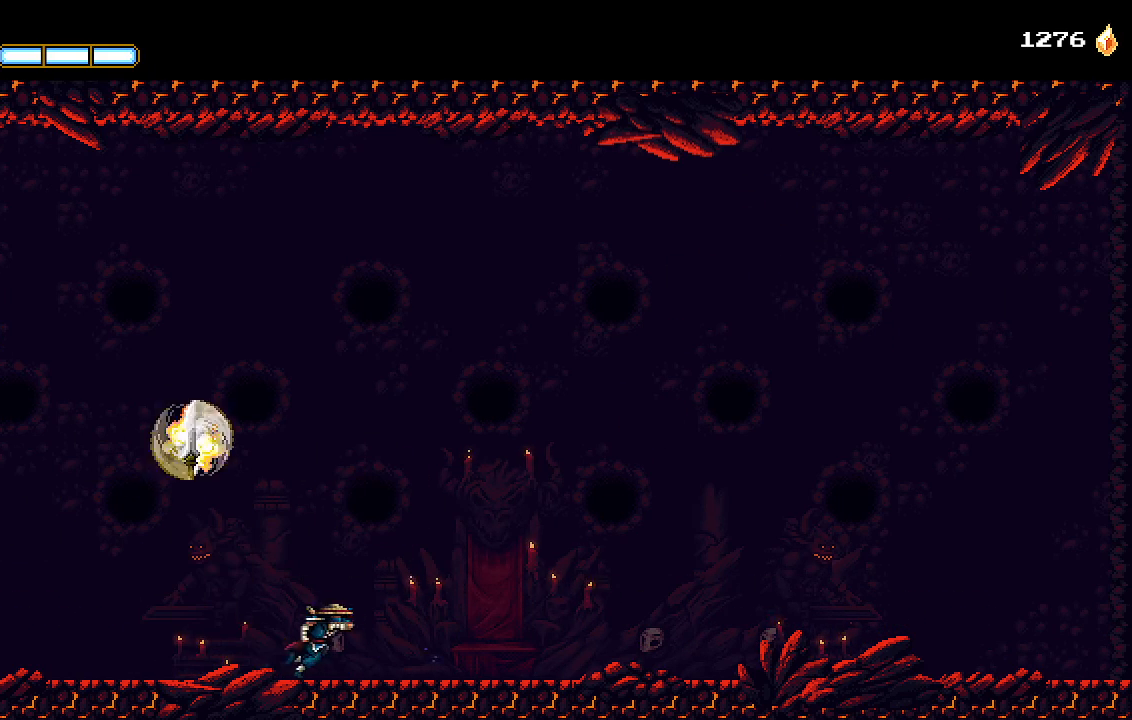
{"buttons": ["DPAD_RIGHT"], "left_stick": "center", "right_stick": "center", "events": []}
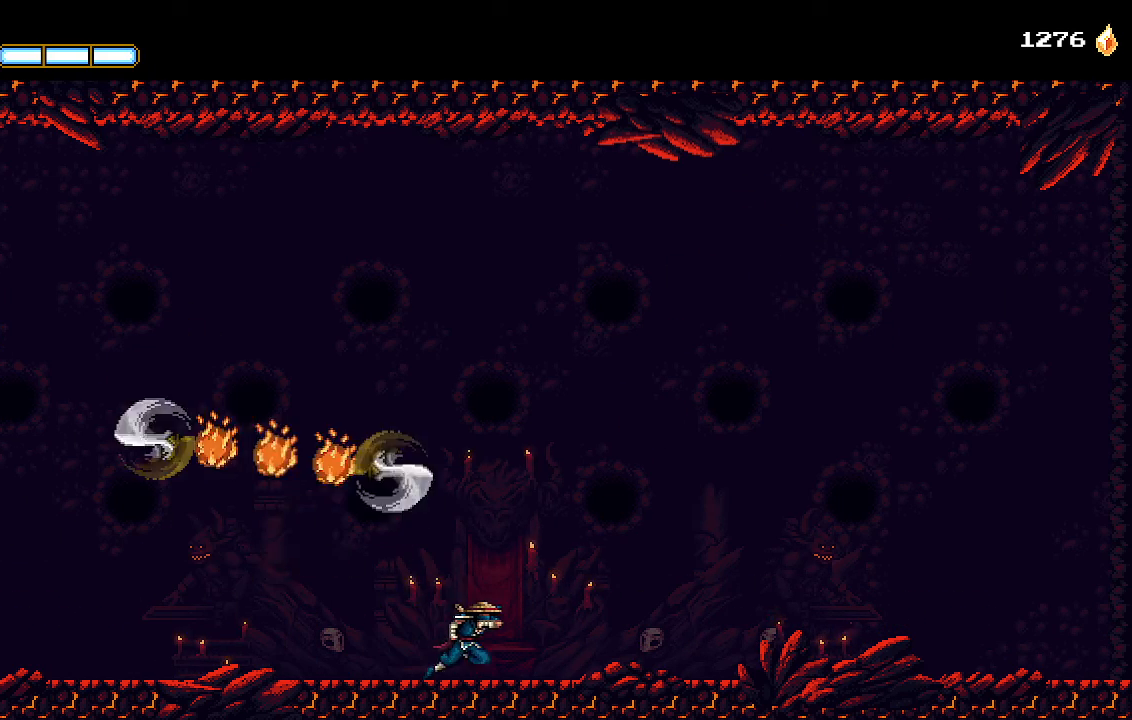
{"buttons": ["DPAD_RIGHT"], "left_stick": "center", "right_stick": "center", "events": []}
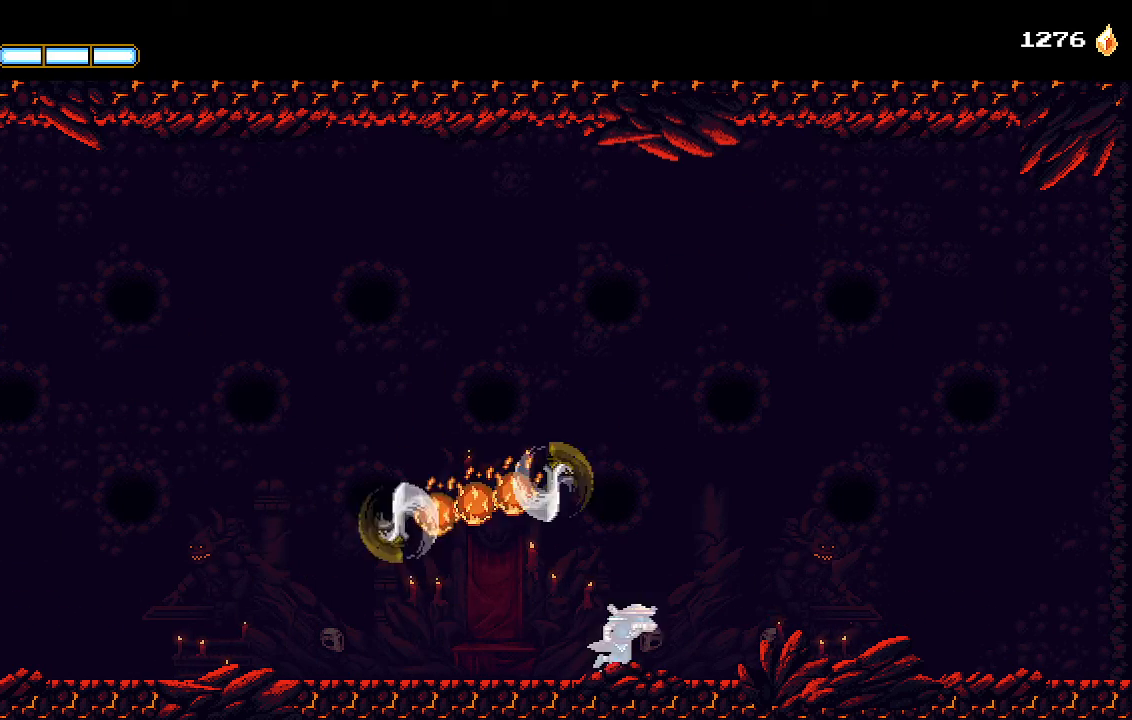
{"buttons": ["CROSS"], "left_stick": "center", "right_stick": "center", "events": [[233, "CROSS", "down"], [400, "DPAD_RIGHT", "up"]]}
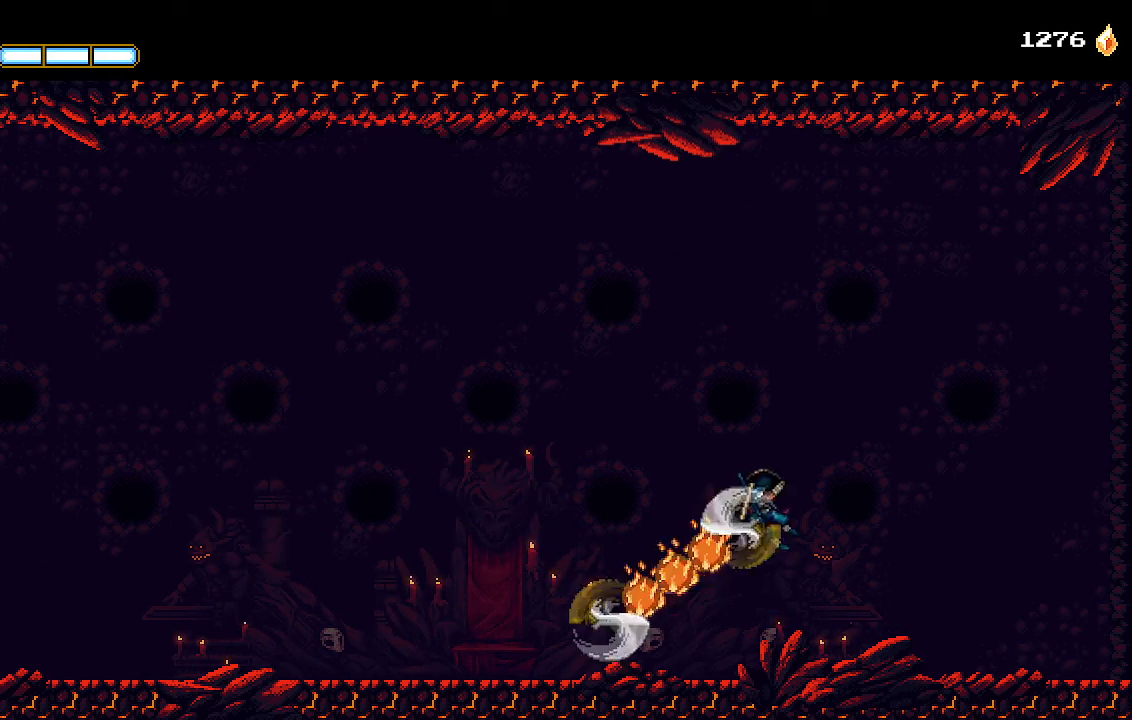
{"buttons": ["DPAD_LEFT"], "left_stick": "center", "right_stick": "center", "events": [[67, "DPAD_LEFT", "down"], [133, "CROSS", "up"], [200, "CROSS", "down"], [333, "CROSS", "up"]]}
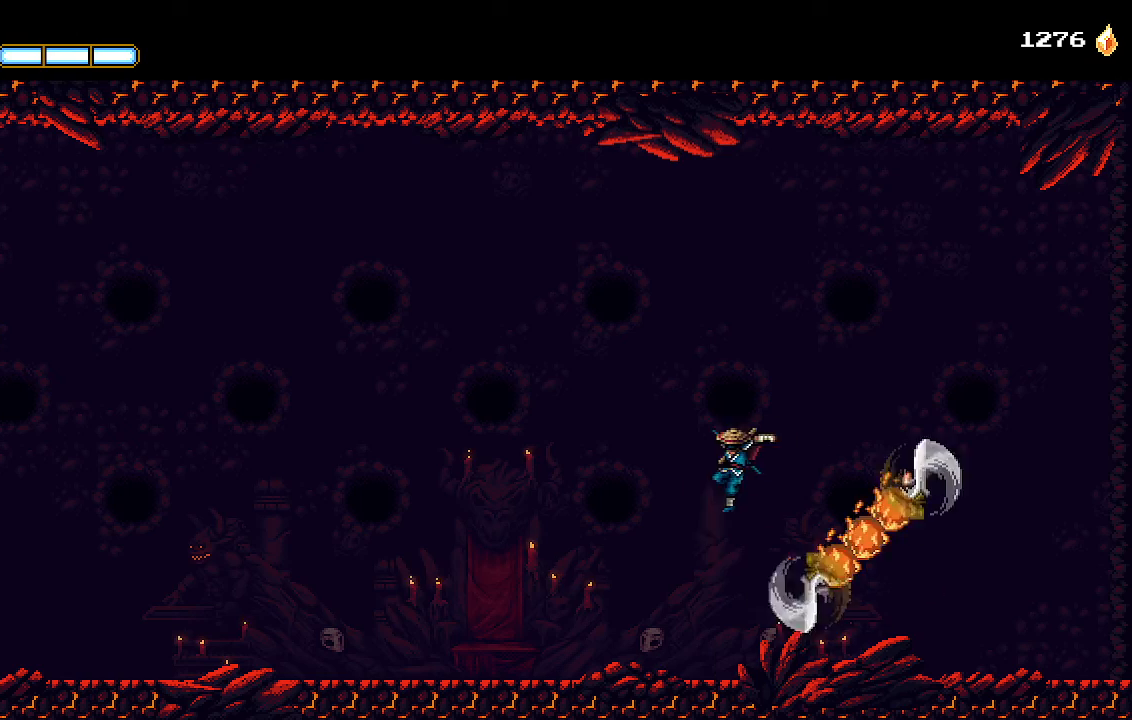
{"buttons": ["DPAD_LEFT"], "left_stick": "center", "right_stick": "center", "events": []}
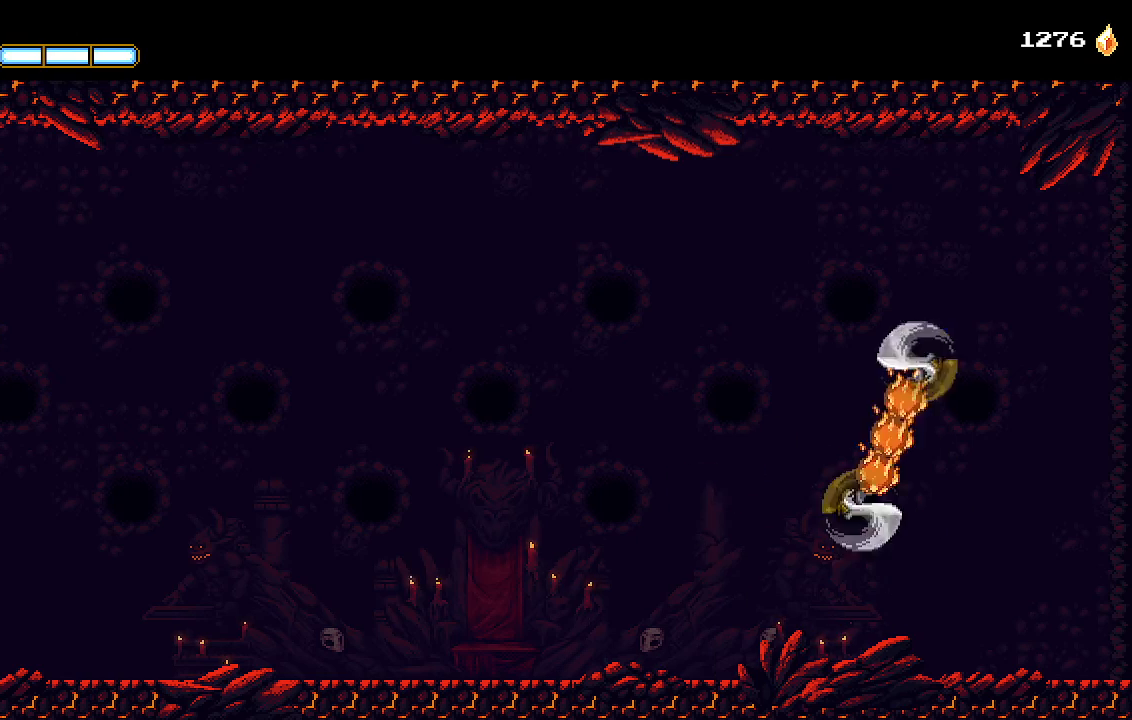
{"buttons": ["DPAD_LEFT"], "left_stick": "center", "right_stick": "center", "events": []}
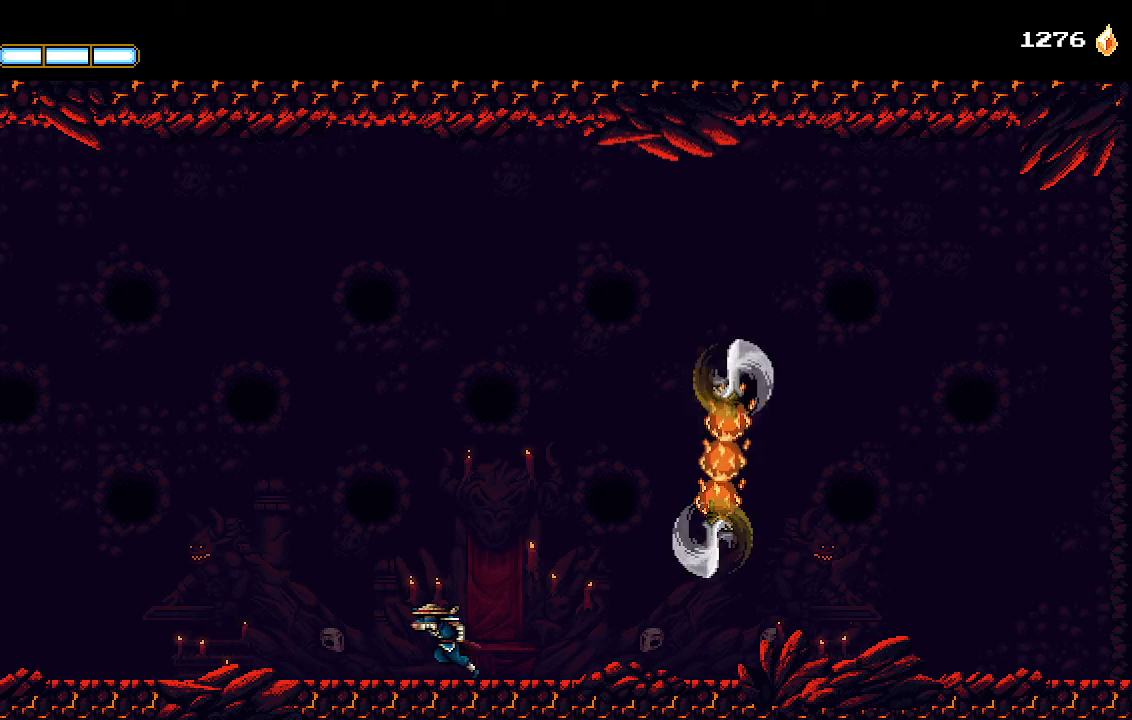
{"buttons": ["DPAD_LEFT"], "left_stick": "center", "right_stick": "center", "events": []}
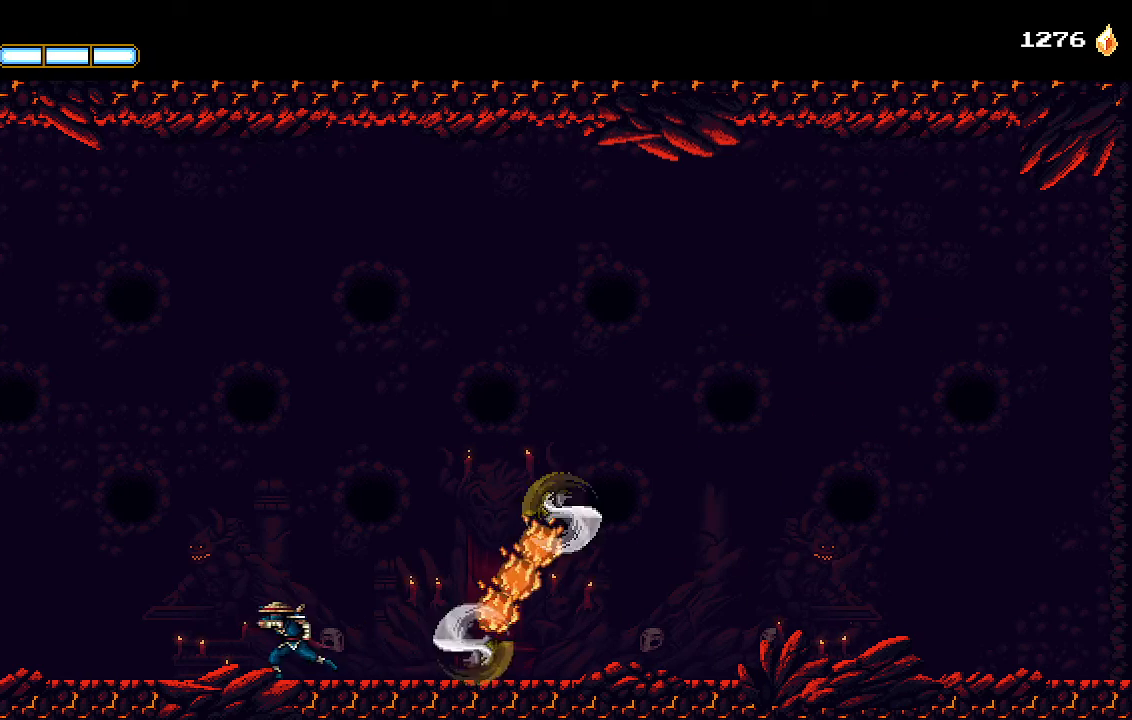
{"buttons": ["CROSS"], "left_stick": "center", "right_stick": "center", "events": [[367, "CROSS", "down"], [467, "DPAD_LEFT", "up"]]}
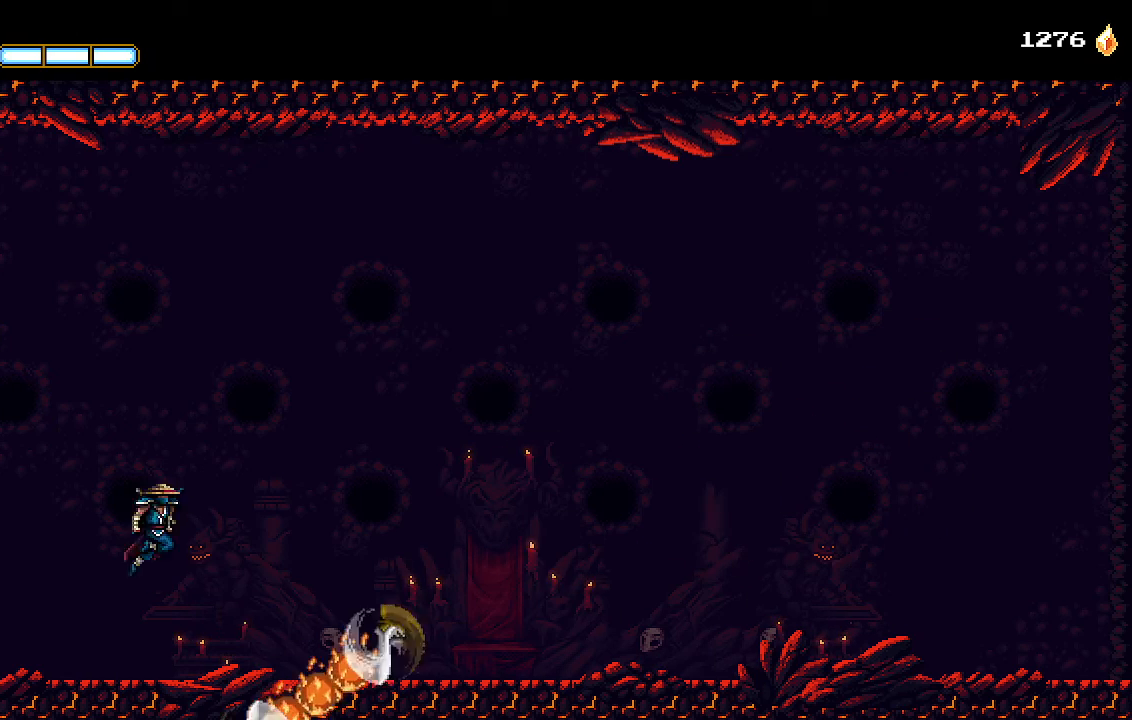
{"buttons": ["DPAD_RIGHT"], "left_stick": "center", "right_stick": "center", "events": [[33, "DPAD_RIGHT", "down"], [167, "CROSS", "up"], [267, "CROSS", "down"], [500, "CROSS", "up"]]}
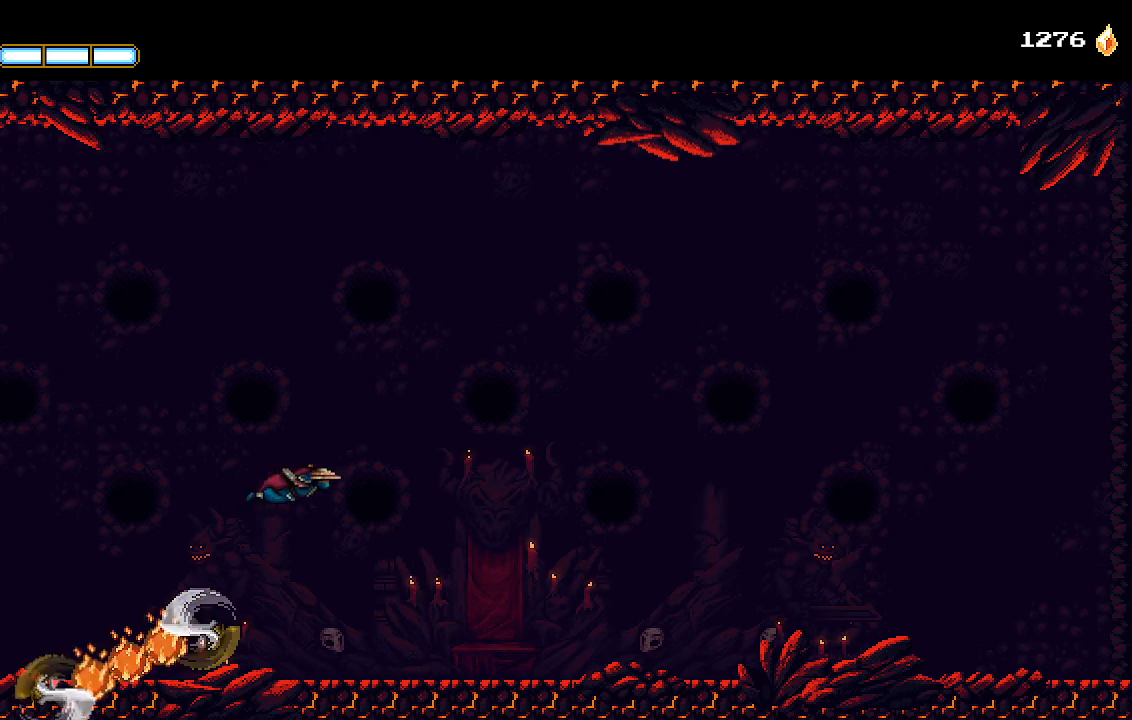
{"buttons": ["DPAD_RIGHT"], "left_stick": "center", "right_stick": "center", "events": []}
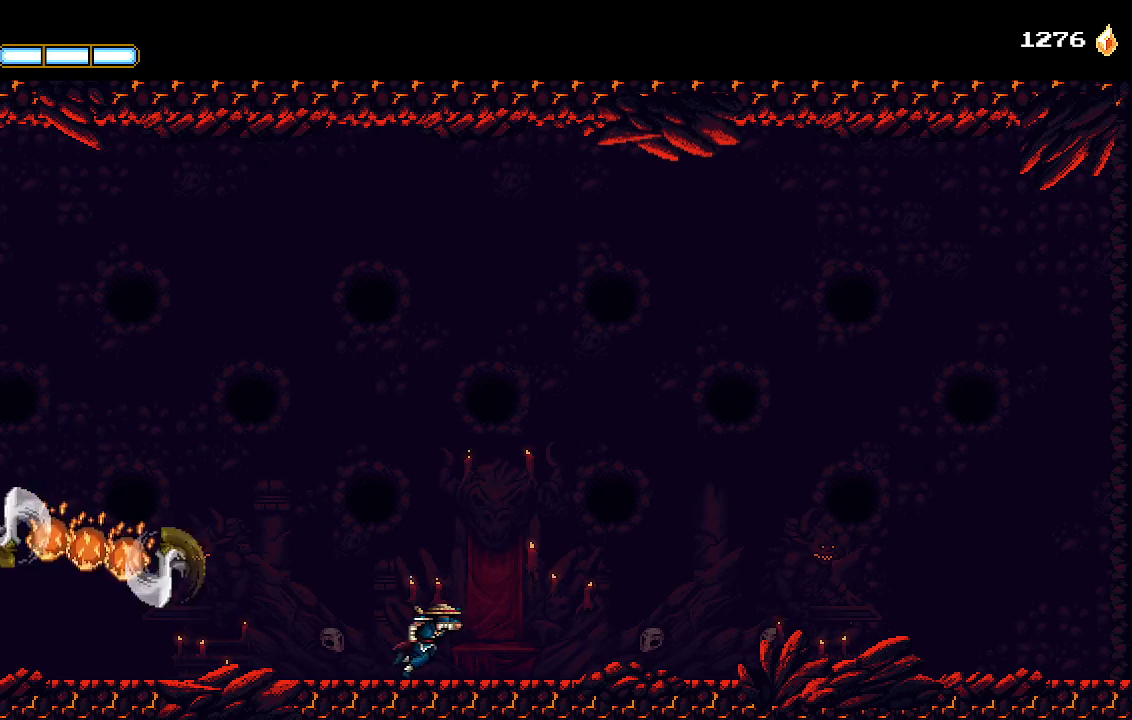
{"buttons": ["DPAD_RIGHT"], "left_stick": "center", "right_stick": "center", "events": [[200, "DPAD_RIGHT", "up"], [333, "DPAD_RIGHT", "down"]]}
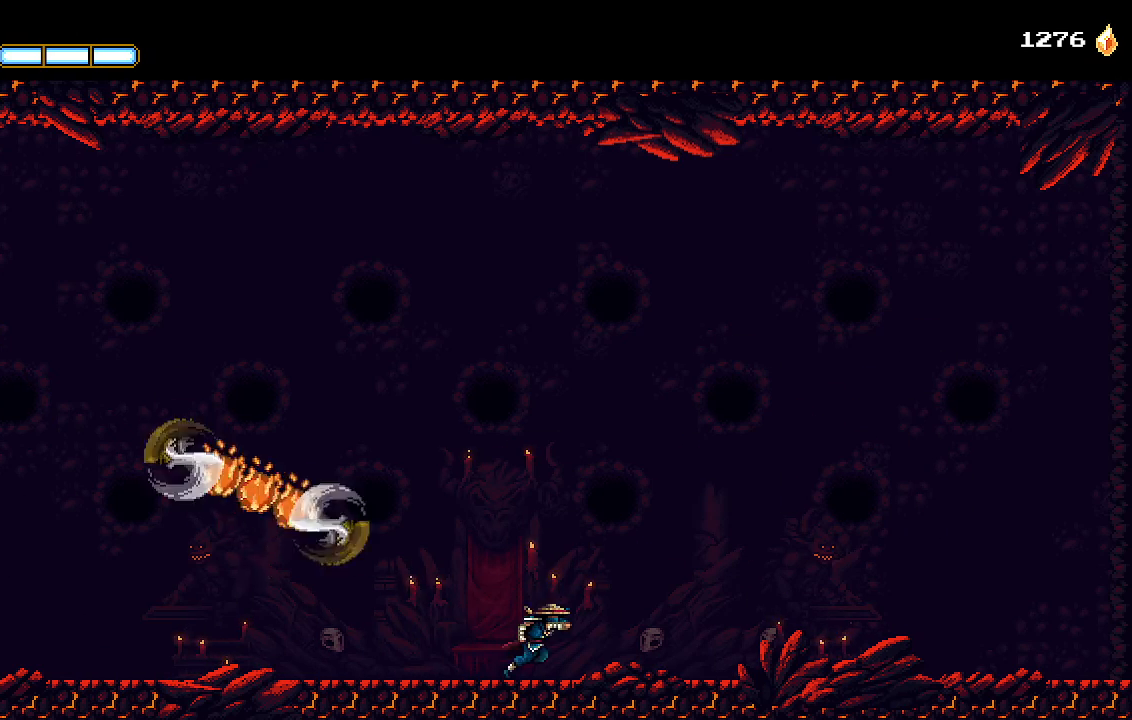
{"buttons": ["DPAD_RIGHT"], "left_stick": "center", "right_stick": "center", "events": []}
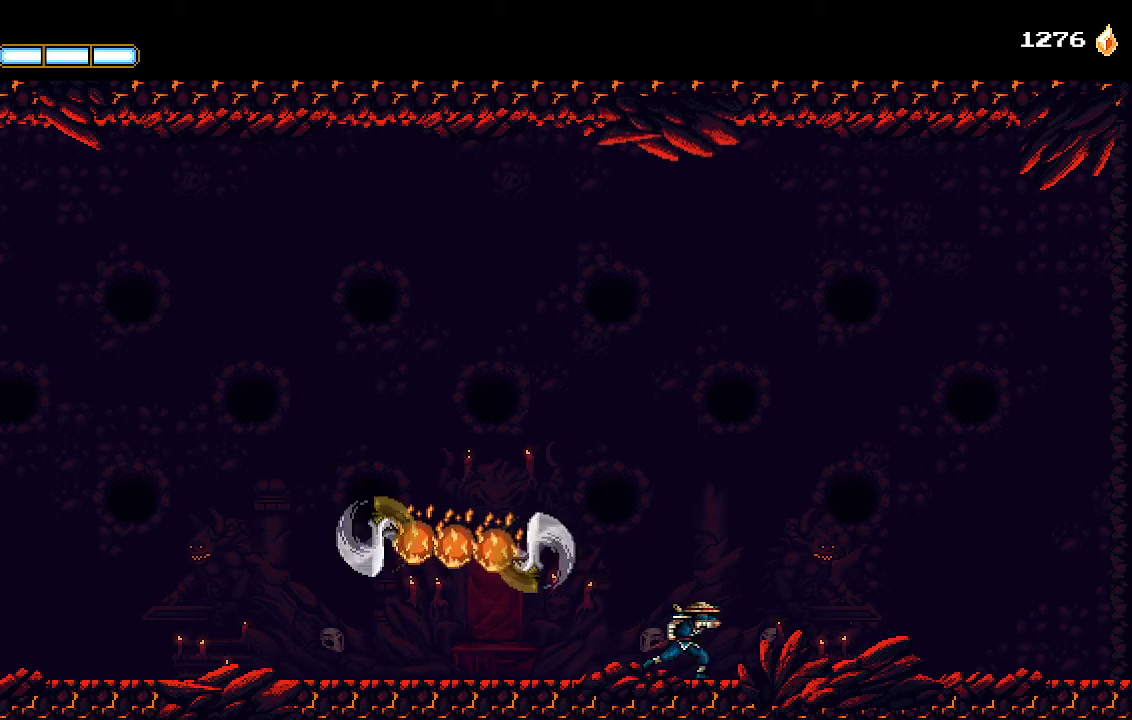
{"buttons": ["CROSS", "DPAD_LEFT"], "left_stick": "center", "right_stick": "center", "events": [[200, "CROSS", "down"], [367, "DPAD_RIGHT", "up"], [433, "DPAD_LEFT", "down"]]}
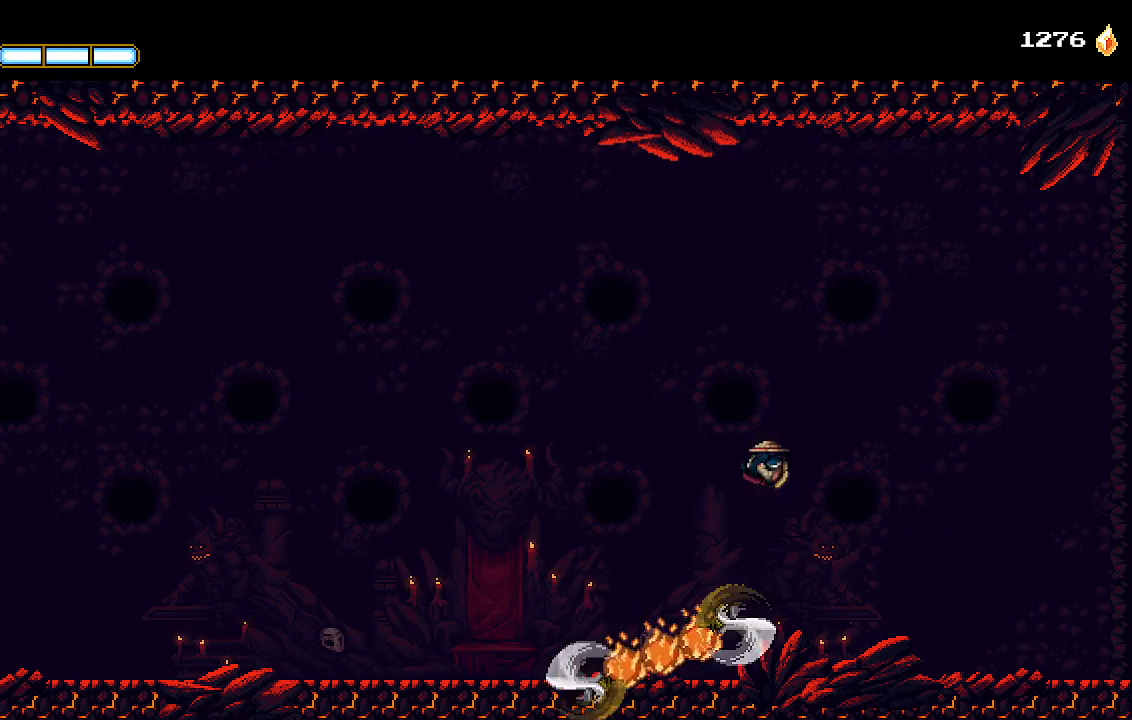
{"buttons": ["DPAD_LEFT"], "left_stick": "center", "right_stick": "center", "events": [[33, "CROSS", "up"], [133, "CROSS", "down"], [433, "CROSS", "up"]]}
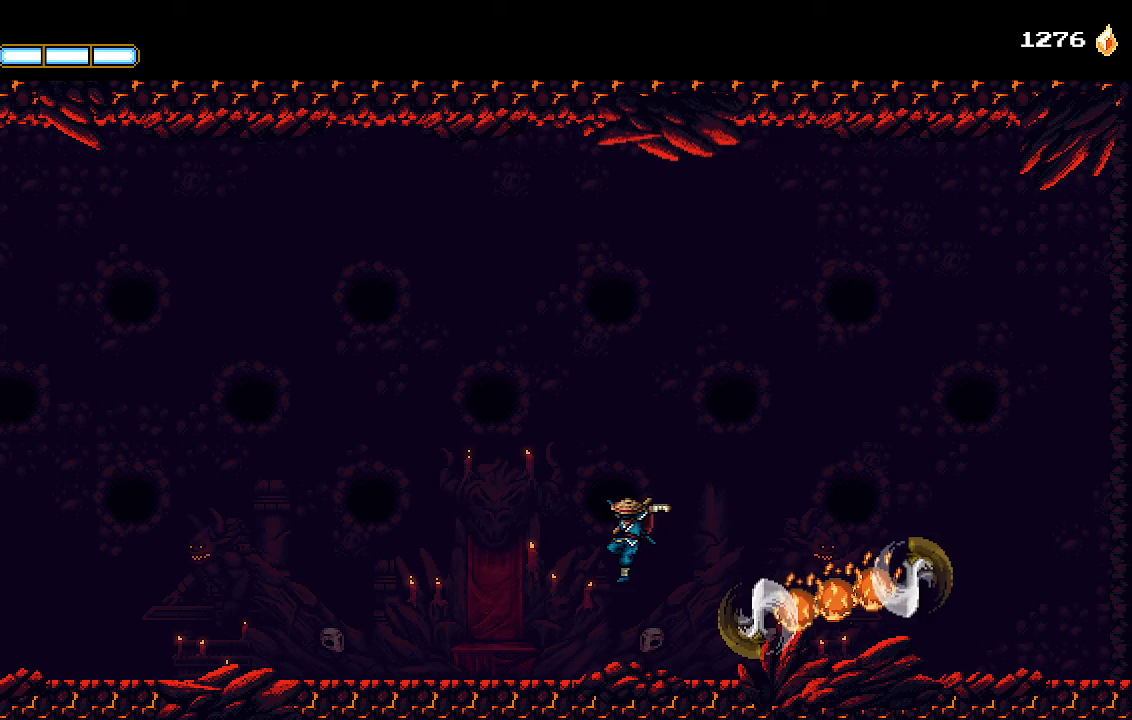
{"buttons": ["DPAD_LEFT"], "left_stick": "center", "right_stick": "center", "events": []}
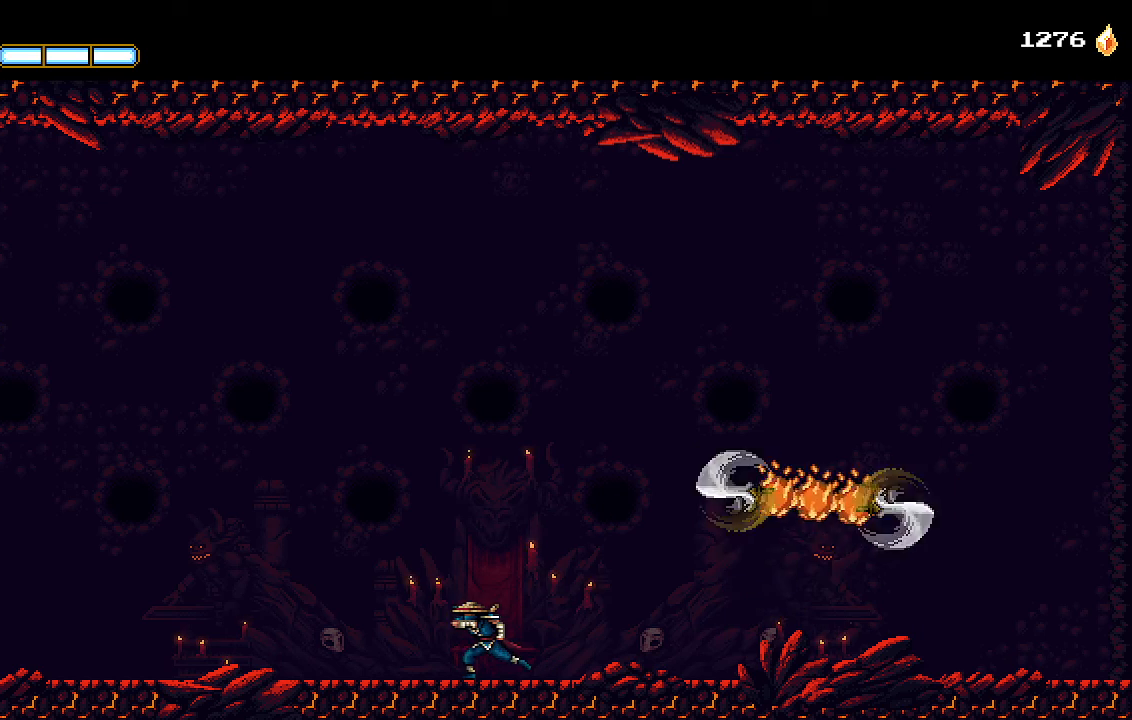
{"buttons": ["DPAD_LEFT"], "left_stick": "center", "right_stick": "center", "events": []}
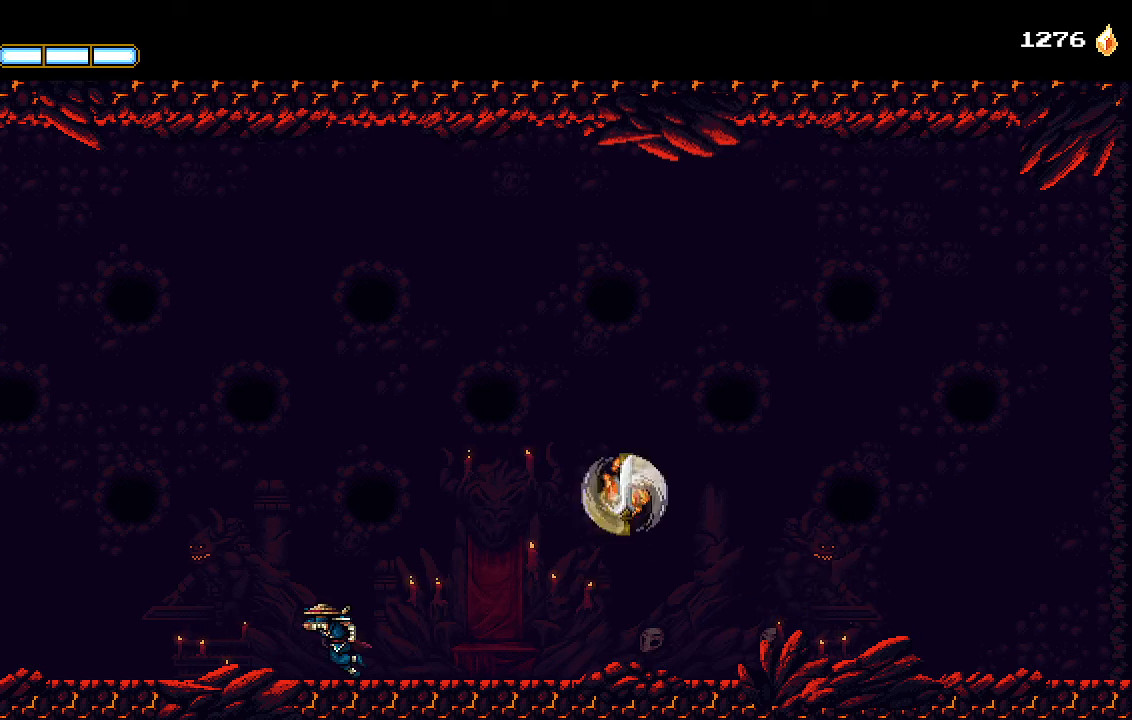
{"buttons": ["DPAD_RIGHT"], "left_stick": "center", "right_stick": "center", "events": [[233, "DPAD_LEFT", "up"], [300, "DPAD_RIGHT", "down"]]}
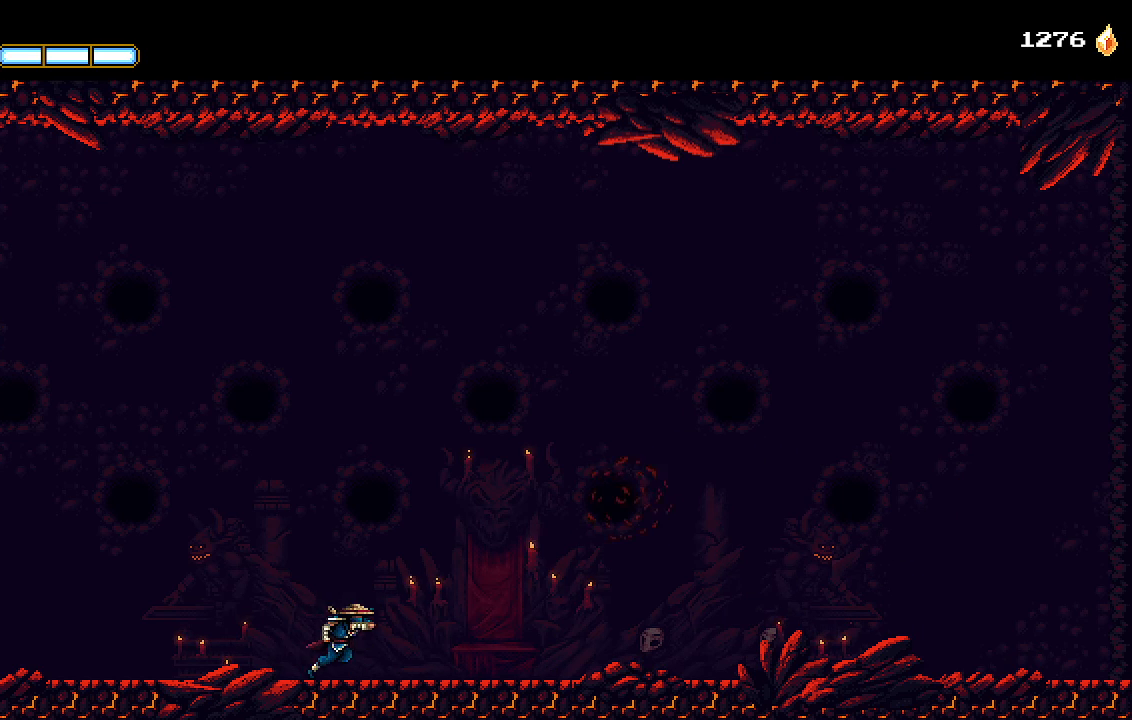
{"buttons": ["DPAD_RIGHT"], "left_stick": "center", "right_stick": "center", "events": [[267, "DPAD_RIGHT", "up"], [367, "DPAD_RIGHT", "down"]]}
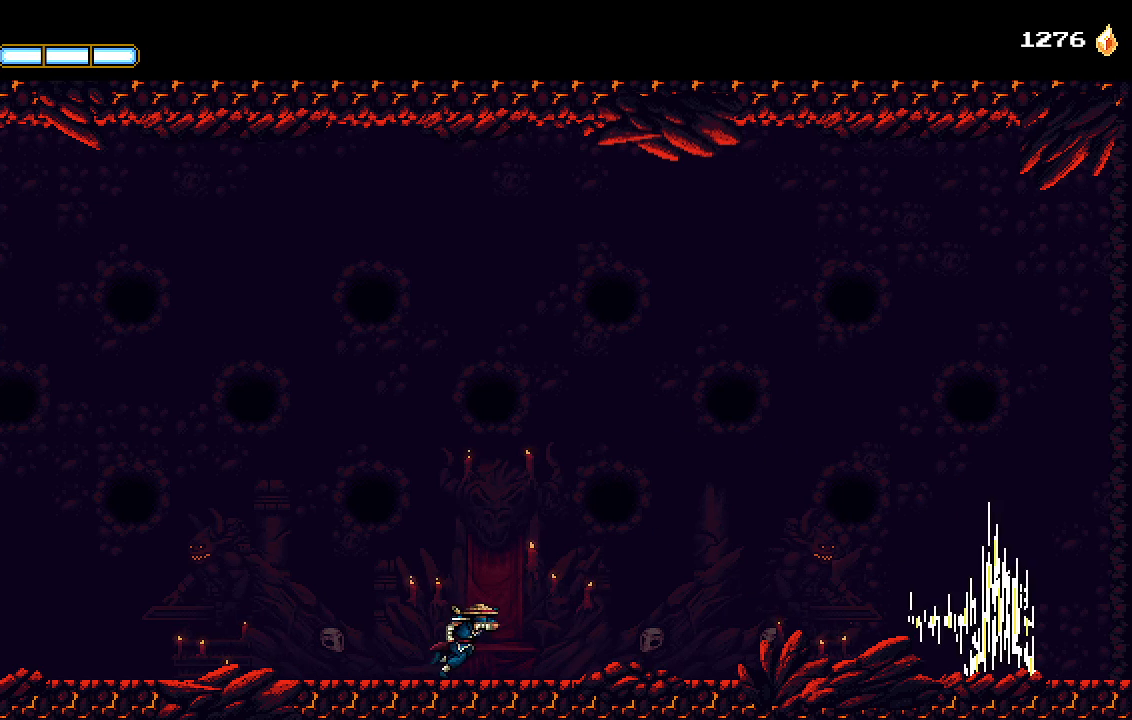
{"buttons": ["DPAD_RIGHT"], "left_stick": "center", "right_stick": "center", "events": []}
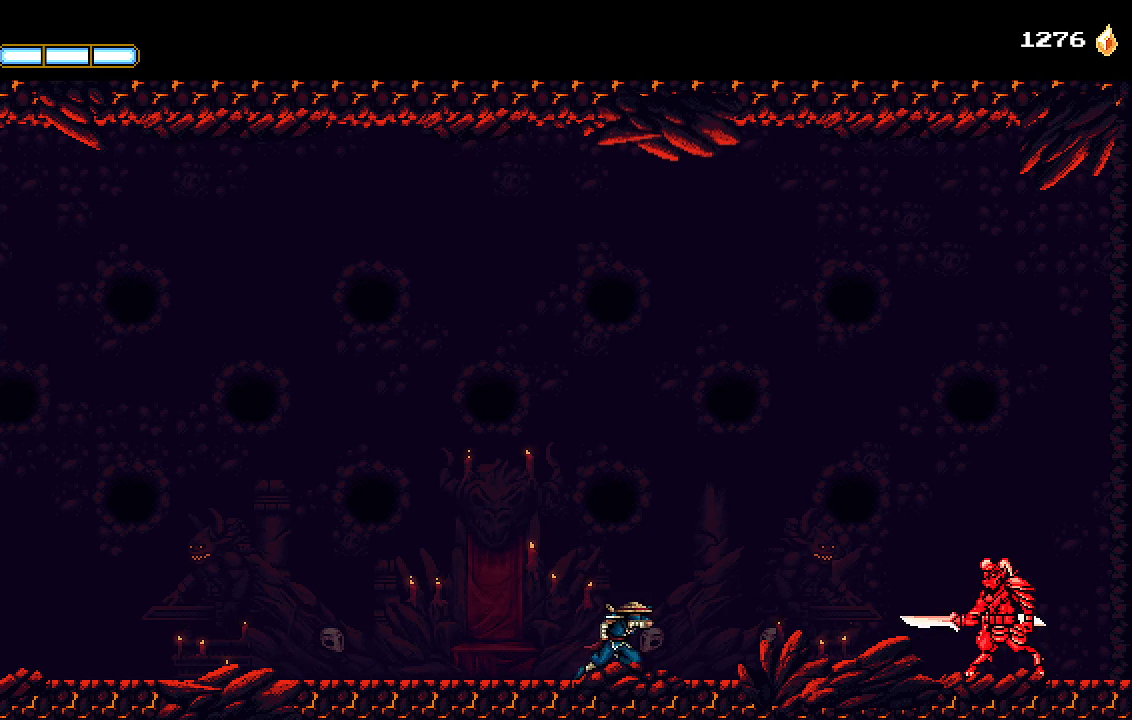
{"buttons": ["L1", "L2", "DPAD_RIGHT"], "left_stick": "center", "right_stick": "center", "events": [[467, "L1", "down"], [467, "L2", "down"]]}
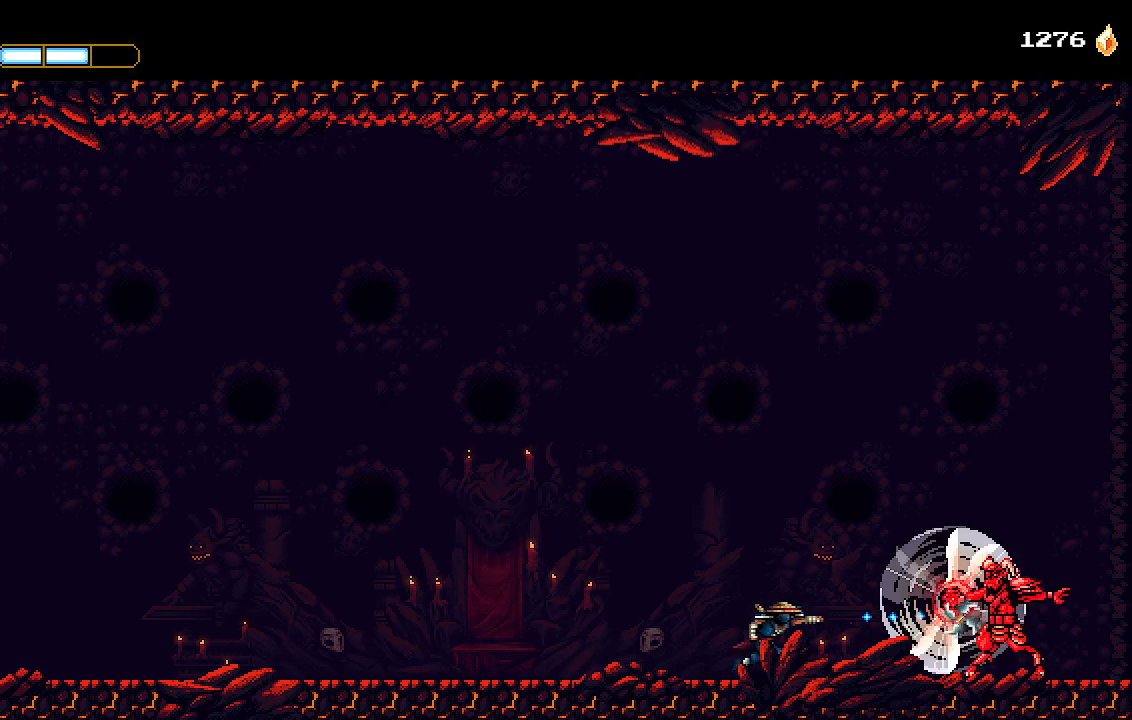
{"buttons": ["L1", "L2", "DPAD_DOWN"], "left_stick": "center", "right_stick": "center", "events": [[67, "L1", "up"], [67, "L2", "up"], [67, "SQUARE", "down"], [100, "L2", "down"], [100, "SQUARE", "up"], [200, "SQUARE", "down"], [233, "L1", "down"], [233, "SQUARE", "up"], [300, "L1", "up"], [300, "SQUARE", "down"], [400, "DPAD_DOWN", "down"], [400, "DPAD_RIGHT", "up"], [400, "SQUARE", "up"], [433, "SQUARE", "down"], [500, "L1", "down"], [500, "SQUARE", "up"]]}
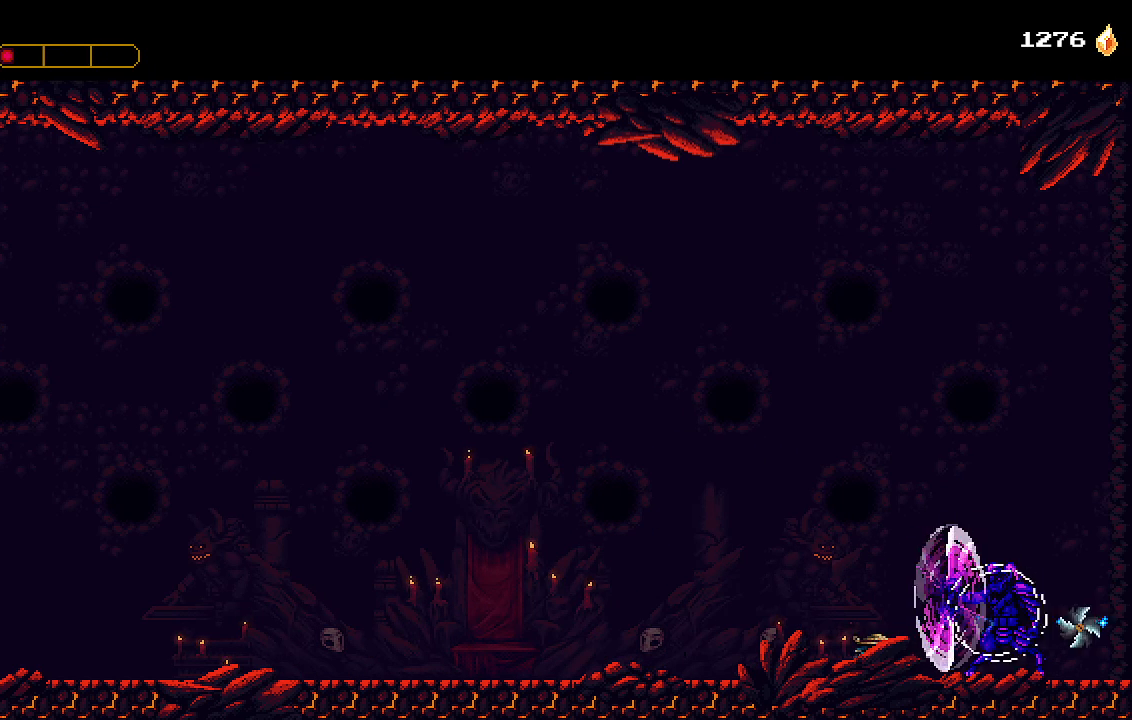
{"buttons": ["DPAD_DOWN"], "left_stick": "center", "right_stick": "center", "events": [[67, "L1", "up"], [67, "SQUARE", "down"], [133, "SQUARE", "up"], [167, "L2", "up"], [167, "SQUARE", "down"], [267, "SQUARE", "up"], [300, "SQUARE", "down"], [367, "SQUARE", "up"], [433, "SQUARE", "down"], [500, "SQUARE", "up"]]}